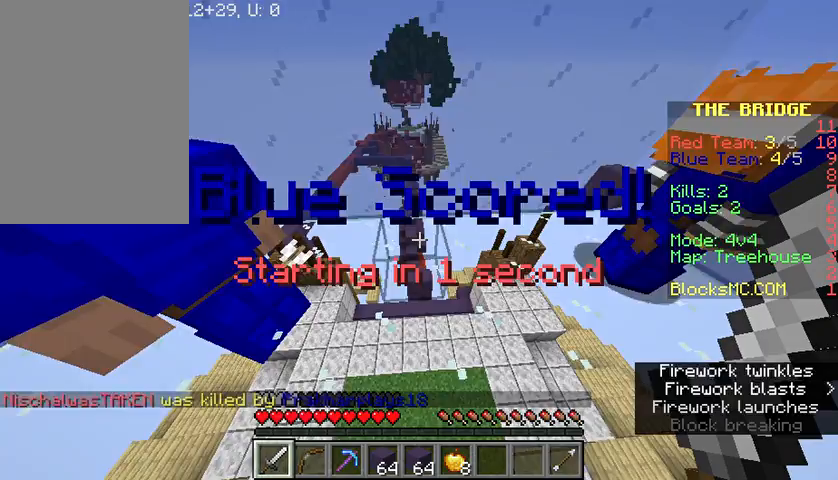
Gameplay with keyboard and mouse; each line is a JSON object with the keys and mouse buttons held at the frame after it. "events" lists presses ("down") and releases ("up") of "a", "d", "s", "space", "w", "mouse_left" and "mouse_right" between this image and that frame as [ms after this image, input, new state], when the widget could be followed in between. "mouse_left", "mouse_right" = the "left", "right" buttons of the "mouse" list. No other keys are recorded. Fast repeated clicks can show as one long hold. Mouse movement is not recorded.
{"keys": ["w"], "mouse": [], "events": [[467, "w", "down"]]}
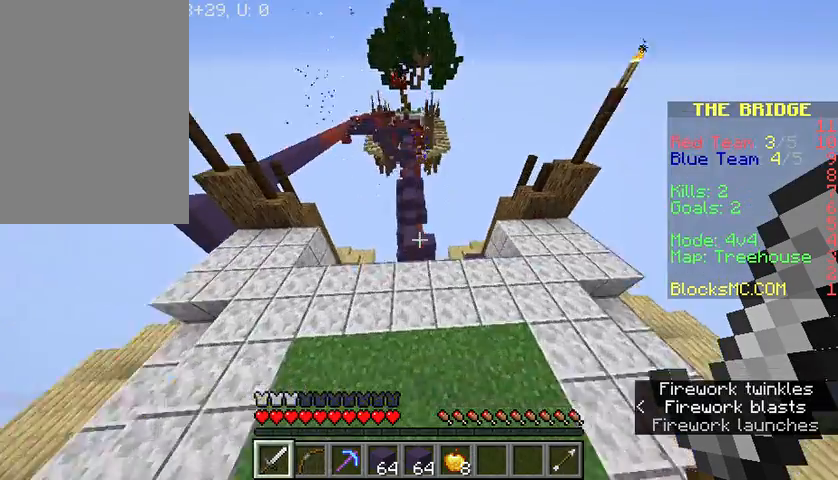
{"keys": ["w"], "mouse": [], "events": []}
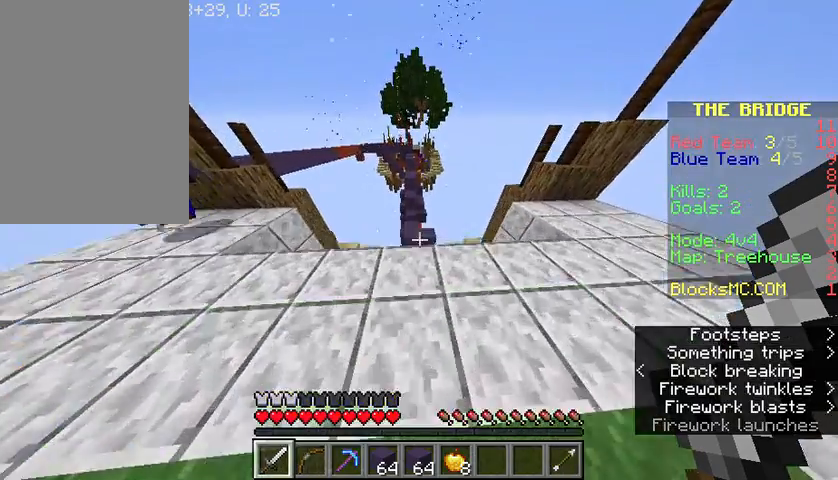
{"keys": ["w"], "mouse": [], "events": [[233, "space", "down"], [467, "space", "up"]]}
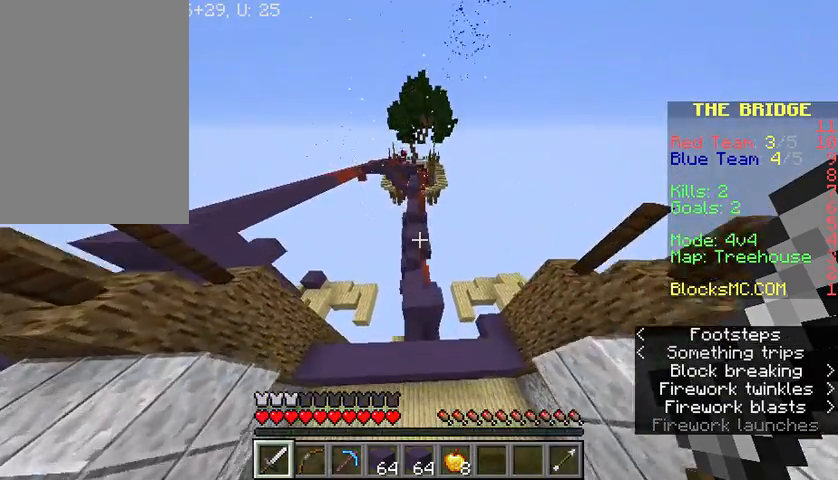
{"keys": ["w"], "mouse": [], "events": []}
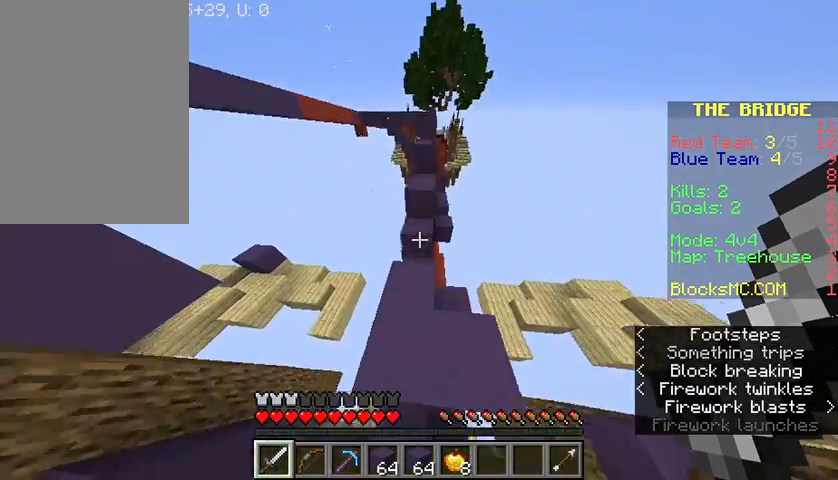
{"keys": ["w"], "mouse": [], "events": [[66, "space", "down"], [166, "space", "up"]]}
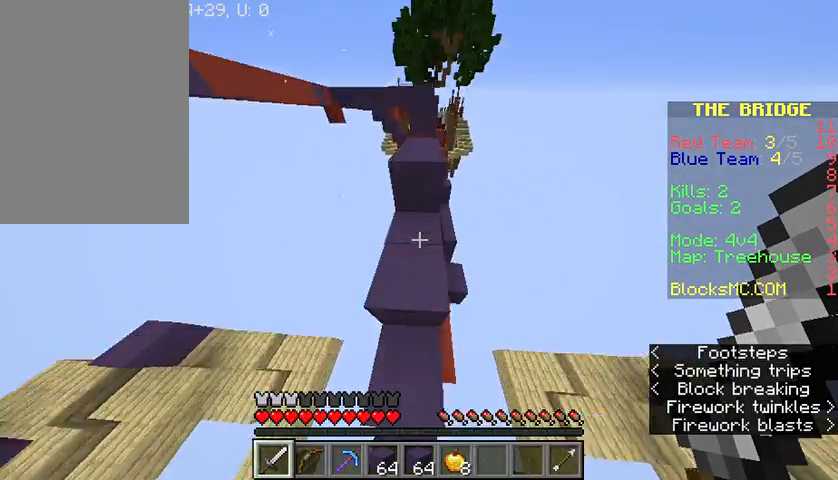
{"keys": ["space", "w"], "mouse": [], "events": [[100, "space", "down"], [267, "space", "up"], [501, "space", "down"]]}
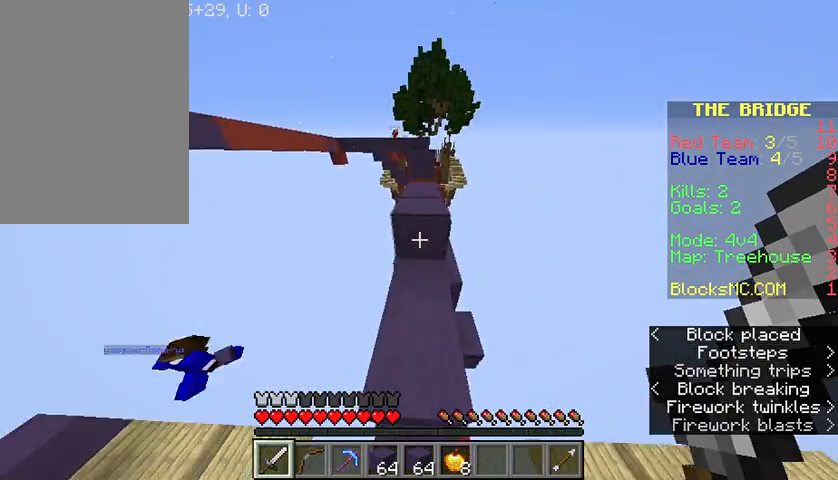
{"keys": ["w"], "mouse": [], "events": [[233, "space", "up"], [300, "space", "down"], [400, "space", "up"]]}
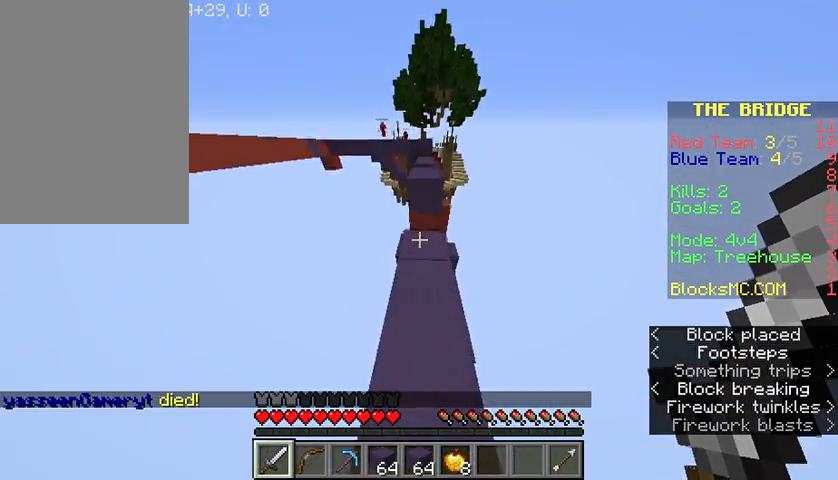
{"keys": ["w"], "mouse": [], "events": [[200, "space", "down"], [400, "space", "up"]]}
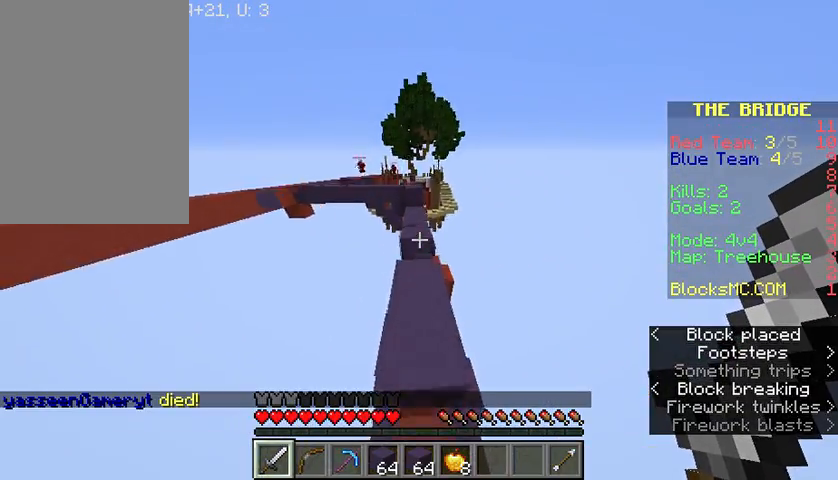
{"keys": ["w"], "mouse": [], "events": [[266, "space", "down"], [400, "space", "up"]]}
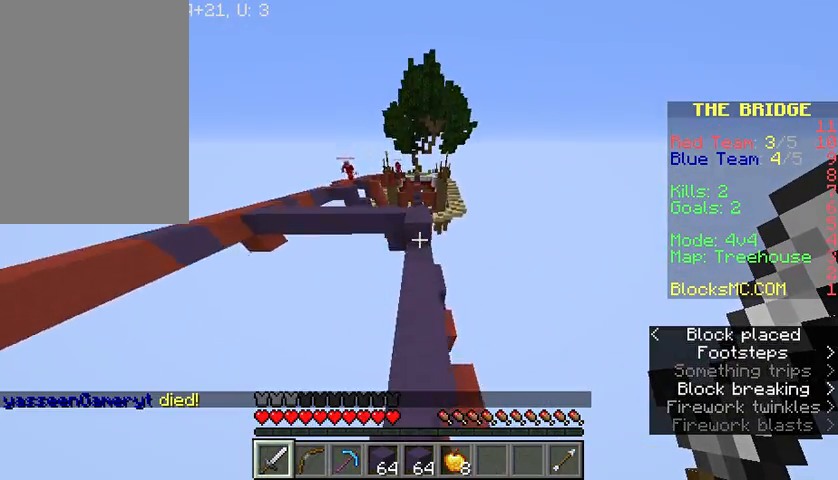
{"keys": ["w"], "mouse": [], "events": [[334, "space", "down"], [434, "space", "up"]]}
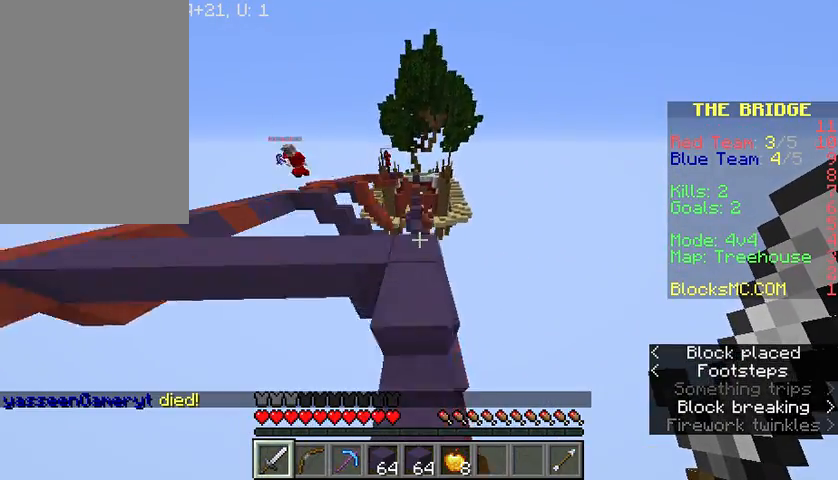
{"keys": ["space", "w"], "mouse": [], "events": [[433, "space", "down"]]}
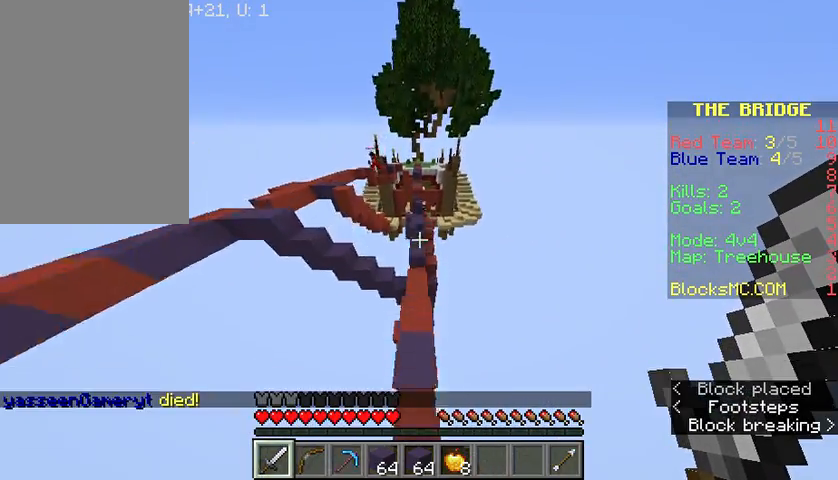
{"keys": ["w"], "mouse": [], "events": [[100, "space", "up"]]}
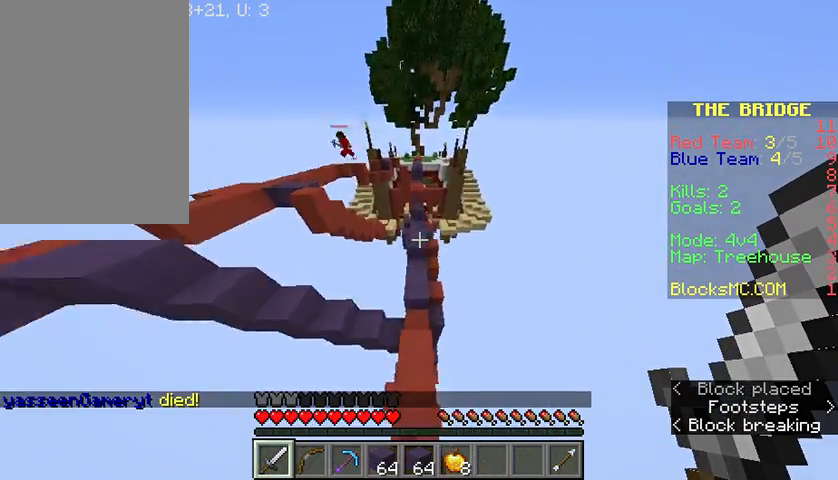
{"keys": ["w"], "mouse": [], "events": [[234, "space", "down"], [434, "space", "up"]]}
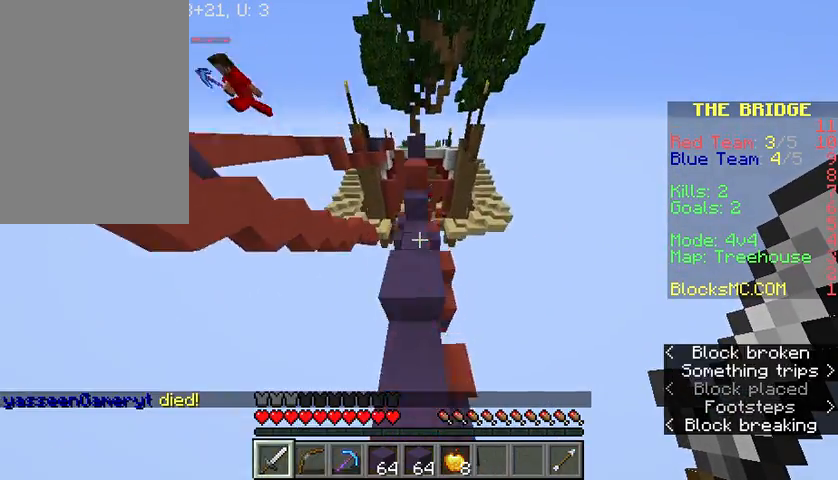
{"keys": ["space", "w"], "mouse": [], "events": [[167, "space", "down"]]}
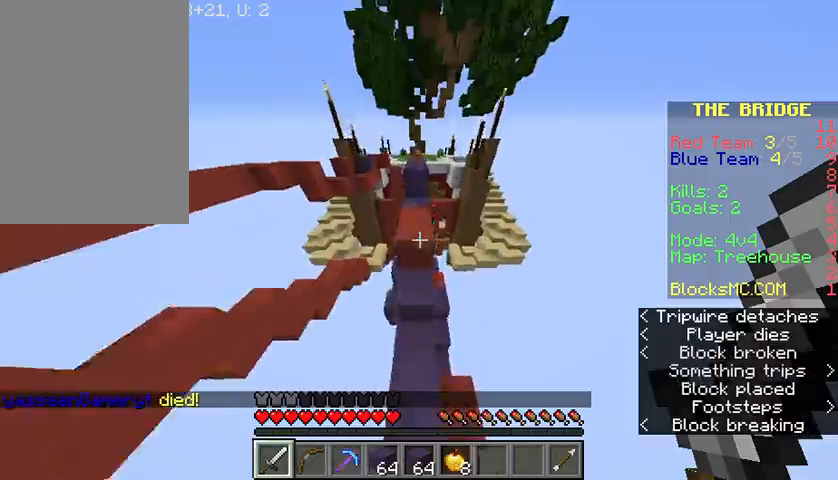
{"keys": ["space", "w"], "mouse": [], "events": [[167, "space", "up"], [334, "a", "down"], [401, "a", "up"], [467, "space", "down"]]}
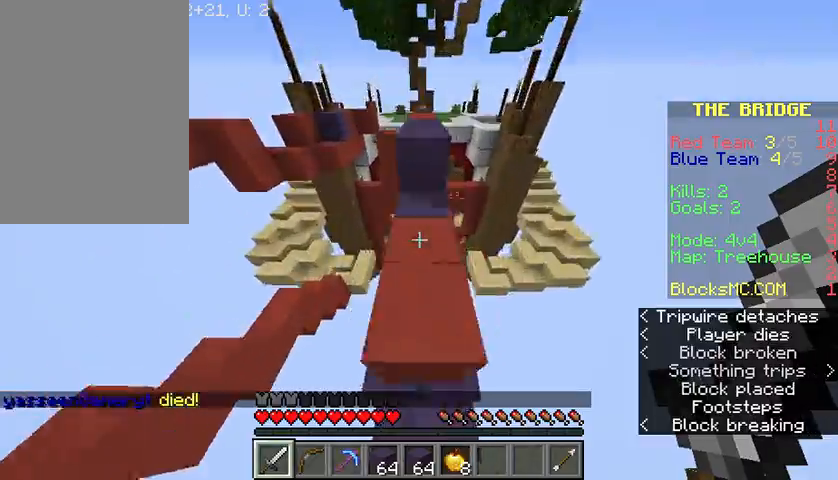
{"keys": ["space", "w"], "mouse": [], "events": [[100, "space", "up"], [467, "space", "down"]]}
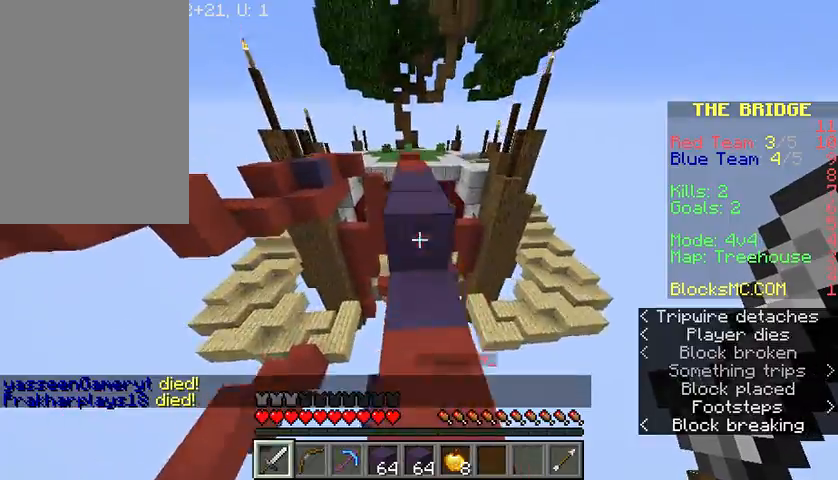
{"keys": ["w"], "mouse": [], "events": [[200, "space", "up"]]}
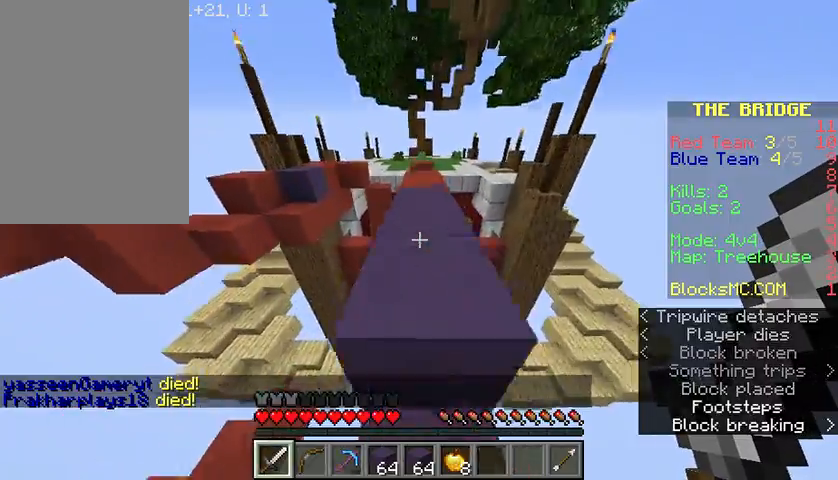
{"keys": ["w"], "mouse": [], "events": [[100, "space", "down"], [267, "space", "up"]]}
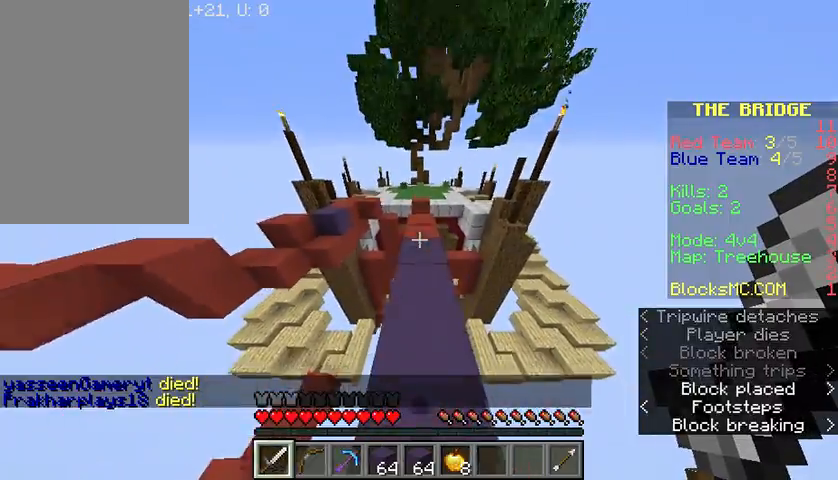
{"keys": ["w"], "mouse": [], "events": [[200, "space", "down"], [401, "space", "up"]]}
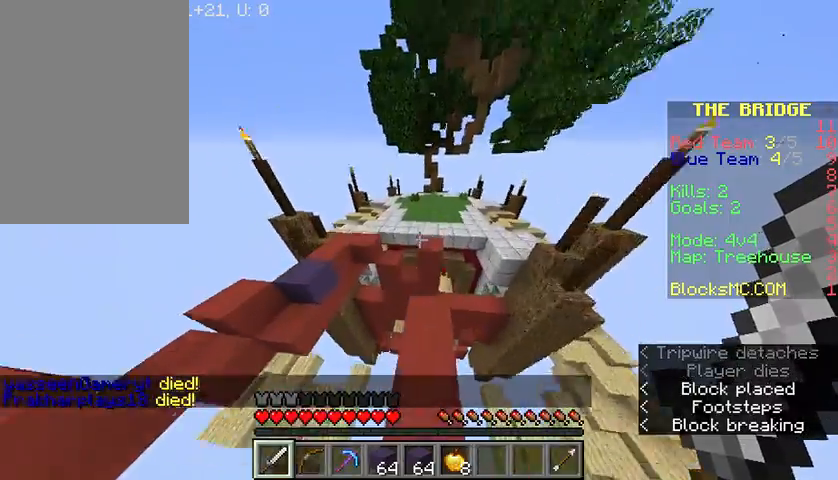
{"keys": ["w"], "mouse": [], "events": [[233, "space", "down"], [433, "space", "up"]]}
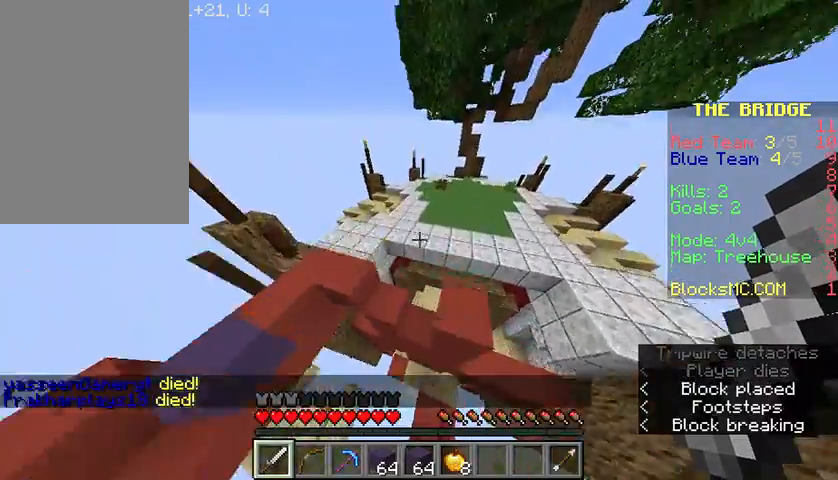
{"keys": ["w"], "mouse": [], "events": [[167, "w", "up"], [501, "w", "down"]]}
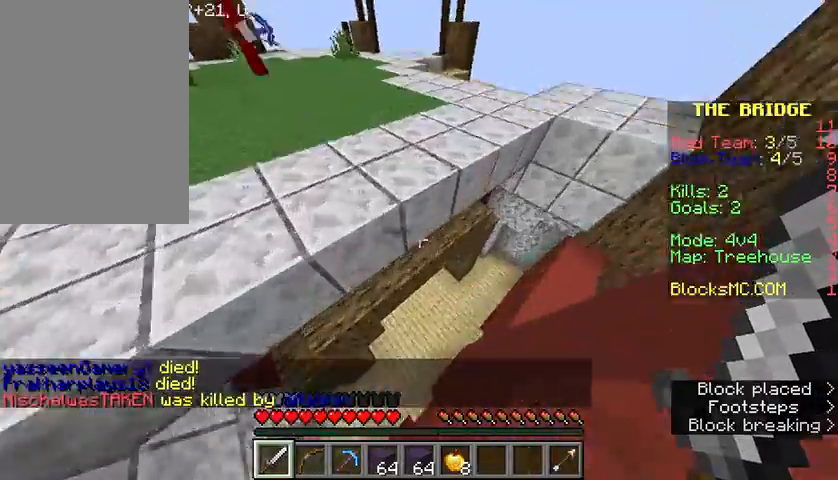
{"keys": ["space", "w"], "mouse": [], "events": [[233, "space", "down"]]}
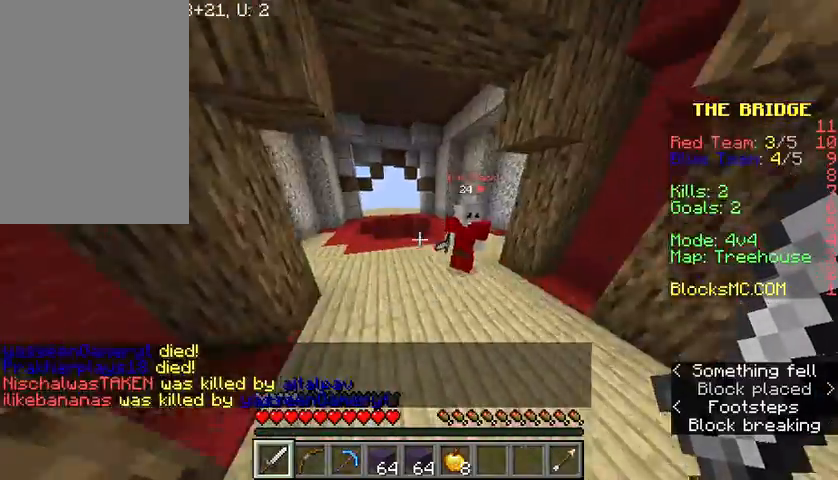
{"keys": ["a", "space", "w"], "mouse": ["left"], "events": [[301, "a", "down"], [301, "mouse_left", "down"], [401, "mouse_left", "up"], [467, "mouse_left", "down"]]}
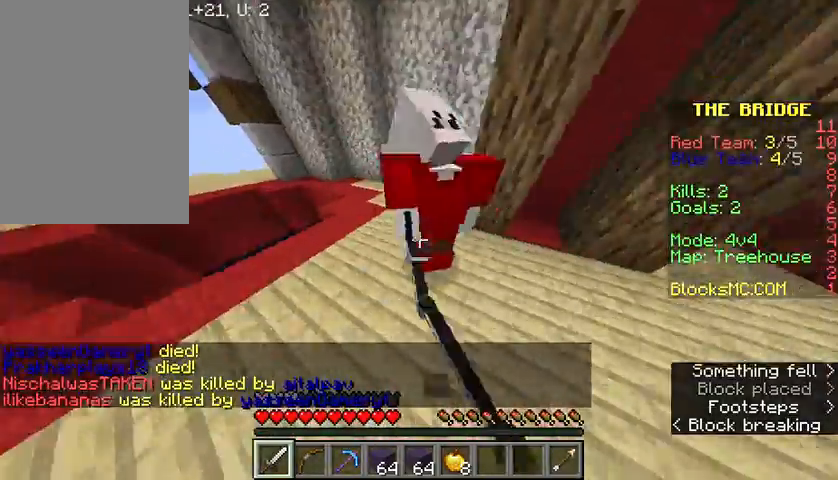
{"keys": ["a", "w"], "mouse": [], "events": [[33, "space", "up"], [66, "mouse_left", "up"], [133, "mouse_left", "down"], [233, "mouse_left", "up"], [300, "mouse_left", "down"], [367, "mouse_left", "up"]]}
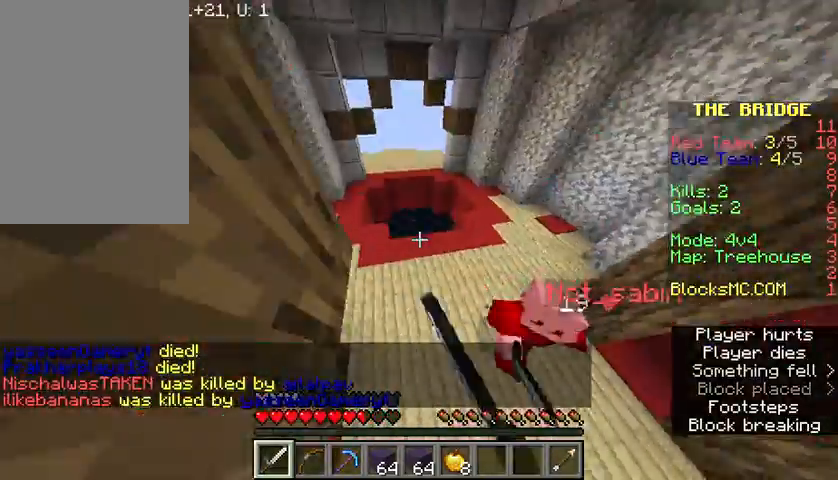
{"keys": ["a", "space", "w"], "mouse": ["left"], "events": [[100, "a", "up"], [134, "mouse_left", "down"], [234, "mouse_left", "up"], [234, "space", "down"], [300, "mouse_left", "down"], [401, "a", "down"], [401, "mouse_left", "up"], [467, "mouse_left", "down"]]}
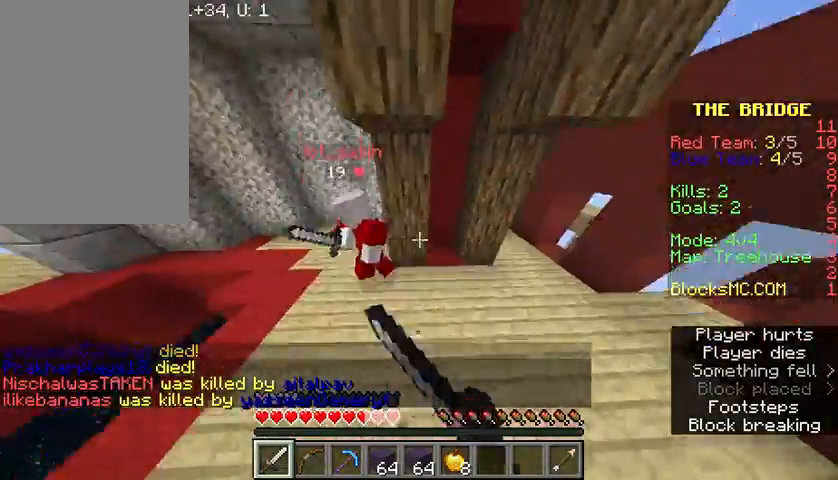
{"keys": ["a", "w"], "mouse": ["left"], "events": [[66, "mouse_left", "up"], [66, "space", "up"], [100, "mouse_left", "down"], [233, "mouse_left", "up"], [300, "mouse_left", "down"], [400, "mouse_left", "up"], [433, "mouse_left", "down"]]}
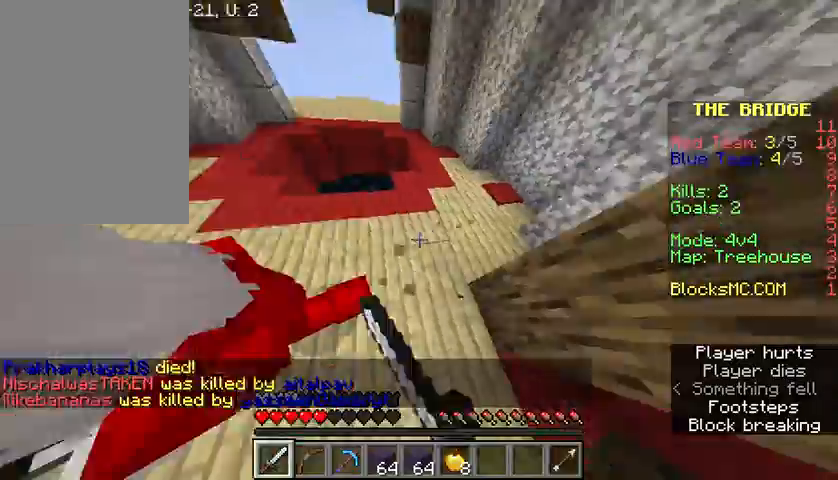
{"keys": ["w"], "mouse": ["left"], "events": [[34, "mouse_left", "up"], [100, "mouse_left", "down"], [134, "a", "up"], [200, "mouse_left", "up"], [234, "mouse_left", "down"], [367, "mouse_left", "up"], [401, "mouse_left", "down"]]}
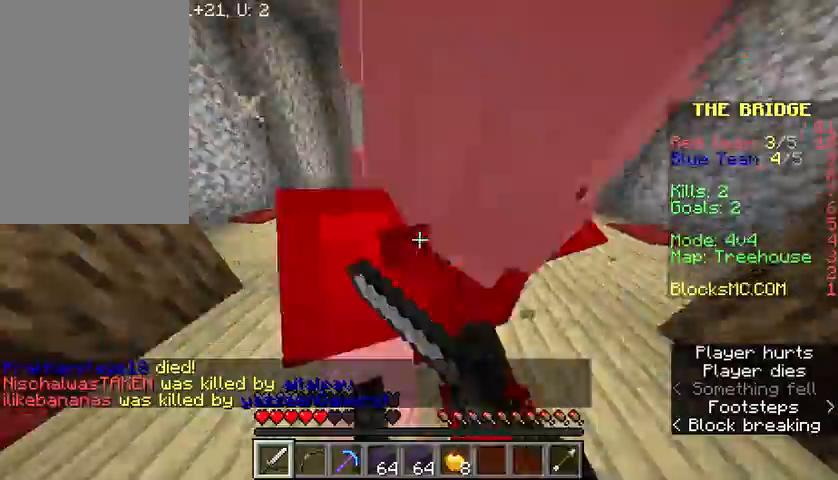
{"keys": ["w"], "mouse": ["left"], "events": [[33, "mouse_left", "up"], [100, "mouse_left", "down"], [200, "mouse_left", "up"], [267, "mouse_left", "down"], [333, "mouse_left", "up"], [400, "mouse_left", "down"]]}